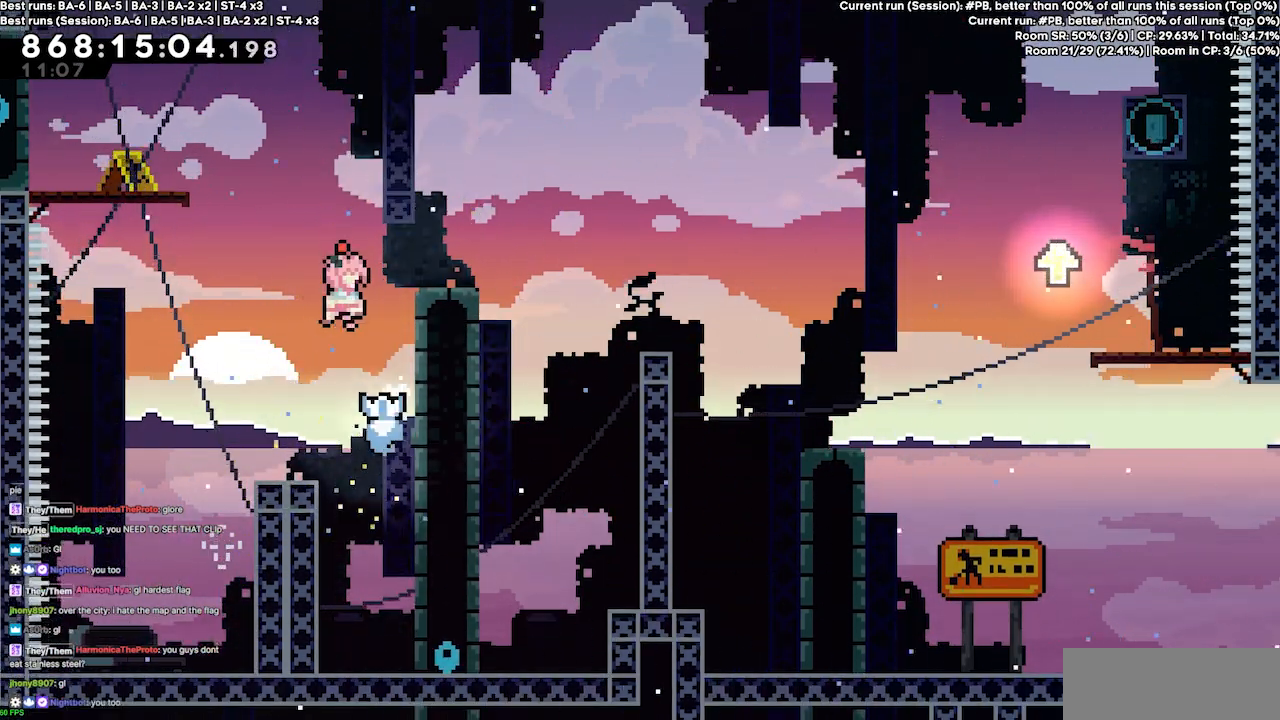
Gameplay with keyboard; each line is a JSON object with the keys held at the frame after it. "events" lists presses ("down") and releases ("up") of "dash", "demo", "demo2", "down", "grab", "jump", "jump2", "jump3", "jump4", "jump5", "left", "right" and "up" between this image and that frame as [ms after this image, input, new state], when the widget could be followed in between. No other keys are recorded. Mouse input is not recorded. Key names are as the overlay labels them; some are game actions (e.g. jump) rather than physical keys.
{"keys": ["grab", "jump4", "right"], "events": [[167, "grab", "down"], [267, "jump4", "up"], [433, "jump4", "down"]]}
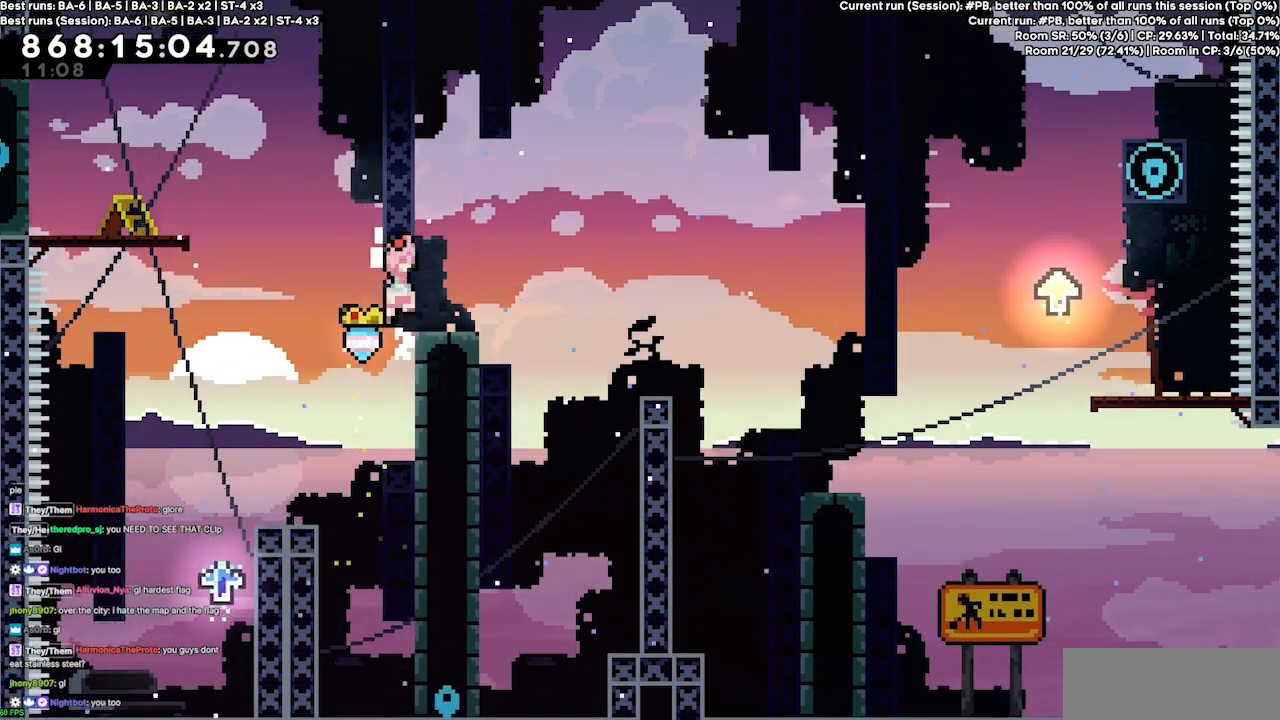
{"keys": ["left", "up"], "events": [[100, "grab", "up"], [367, "jump4", "up"], [367, "right", "up"], [500, "left", "down"], [500, "up", "down"]]}
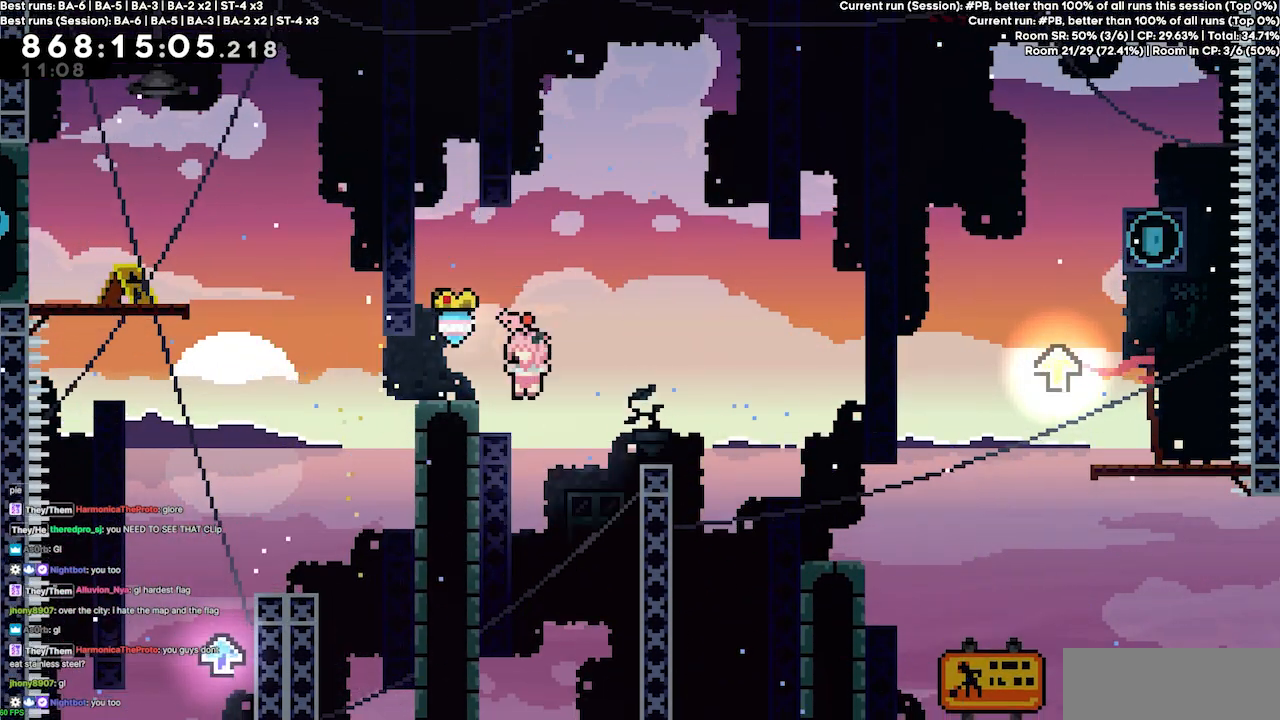
{"keys": ["jump4", "right", "up"], "events": [[67, "grab", "down"], [333, "left", "up"], [333, "right", "down"], [433, "jump4", "down"], [467, "grab", "up"]]}
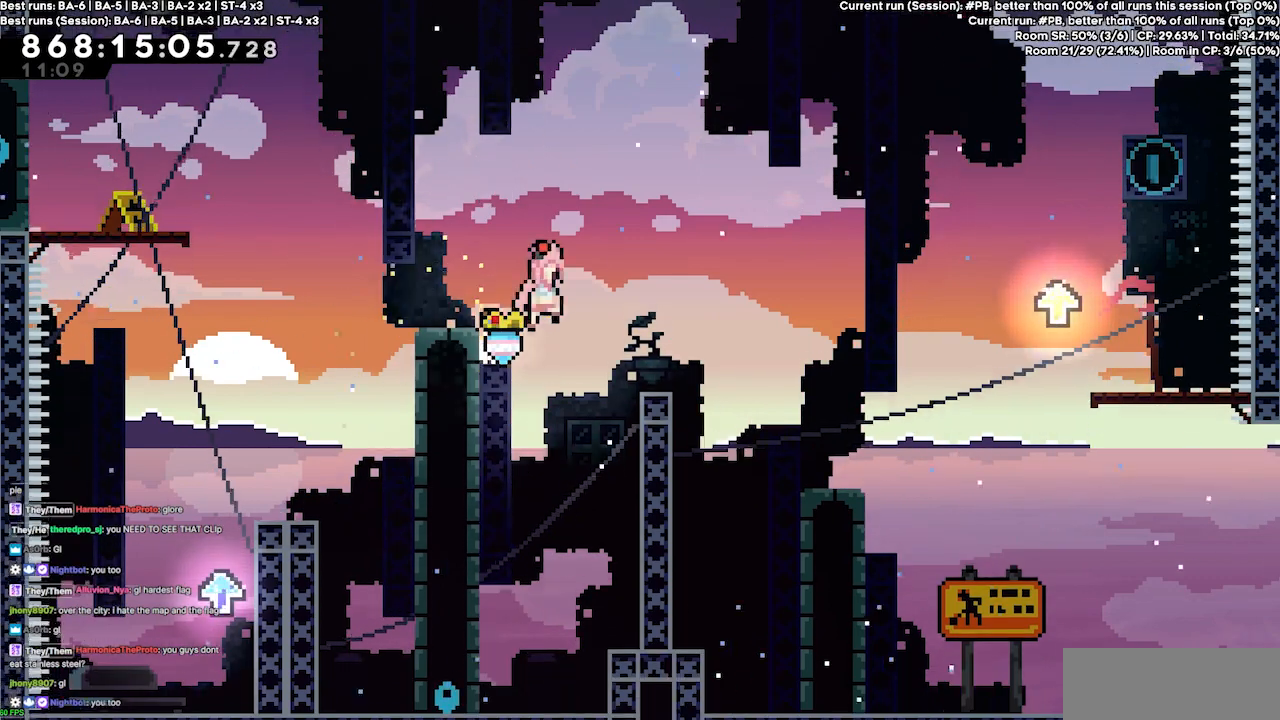
{"keys": [], "events": [[33, "up", "up"], [433, "jump4", "up"], [433, "right", "up"]]}
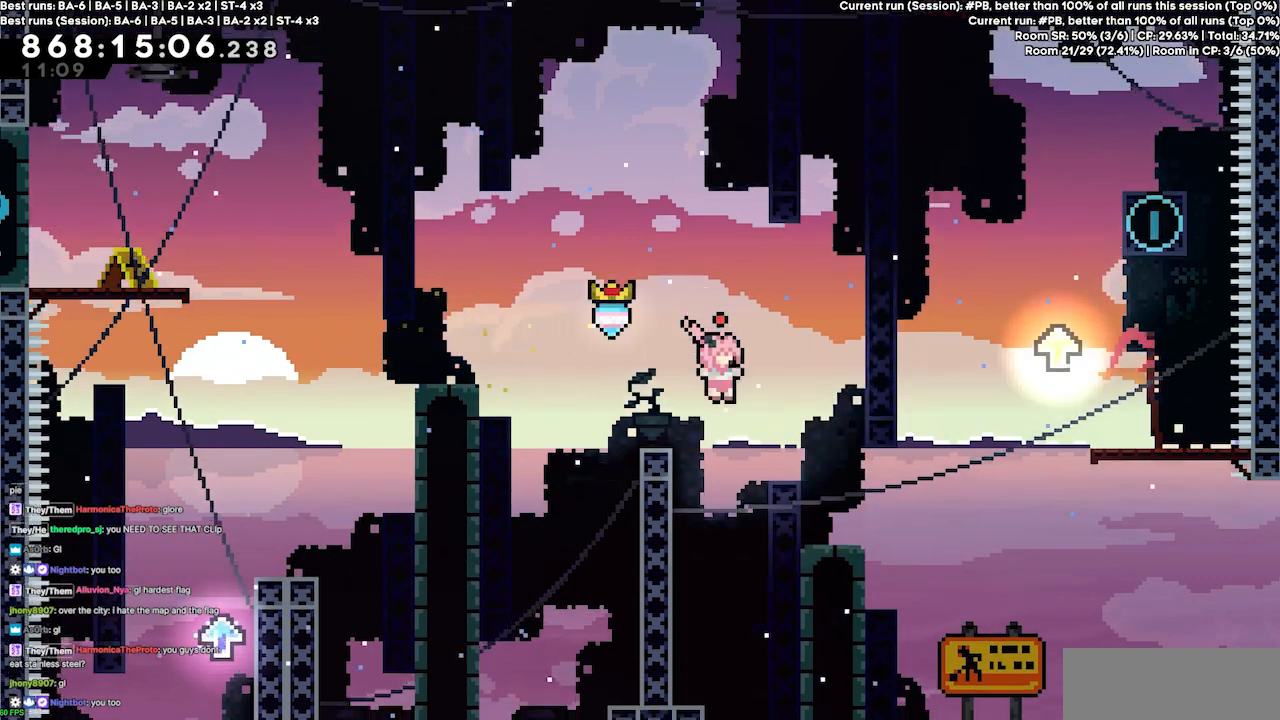
{"keys": ["grab", "right", "up"], "events": [[33, "left", "down"], [33, "up", "down"], [100, "grab", "down"], [500, "left", "up"], [500, "right", "down"]]}
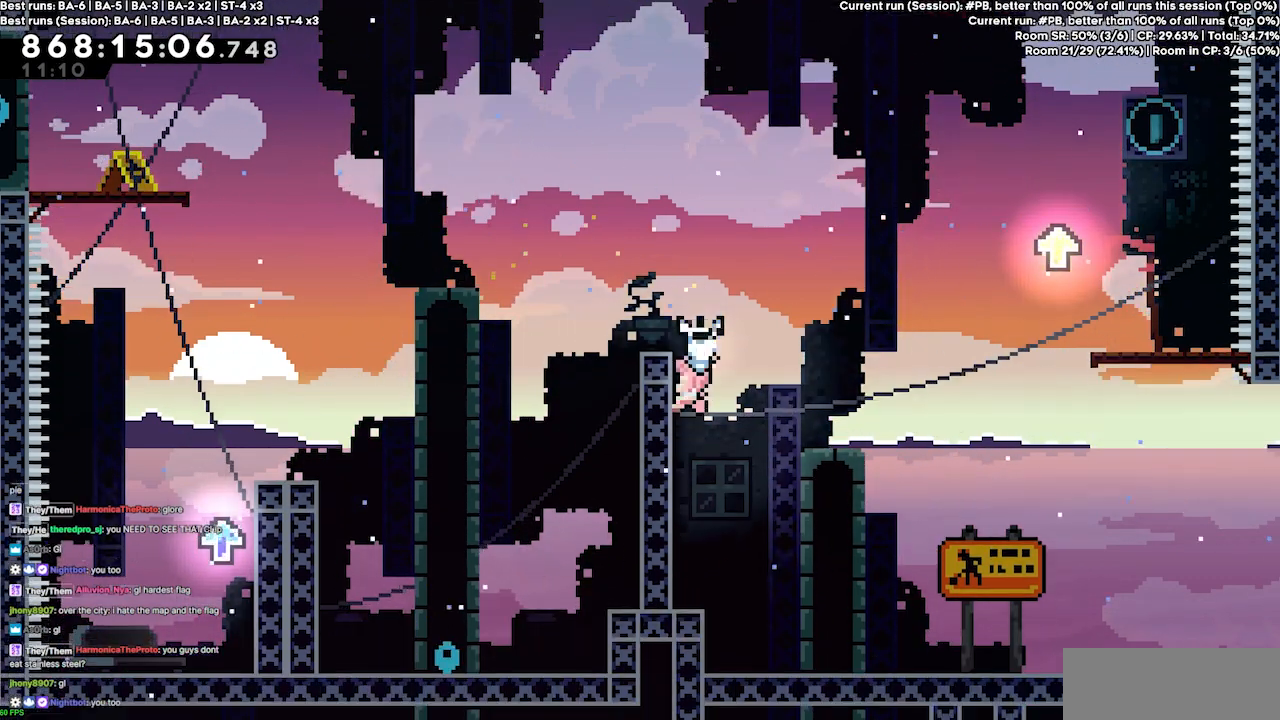
{"keys": ["jump4", "right", "up"], "events": [[167, "jump4", "down"], [333, "grab", "up"]]}
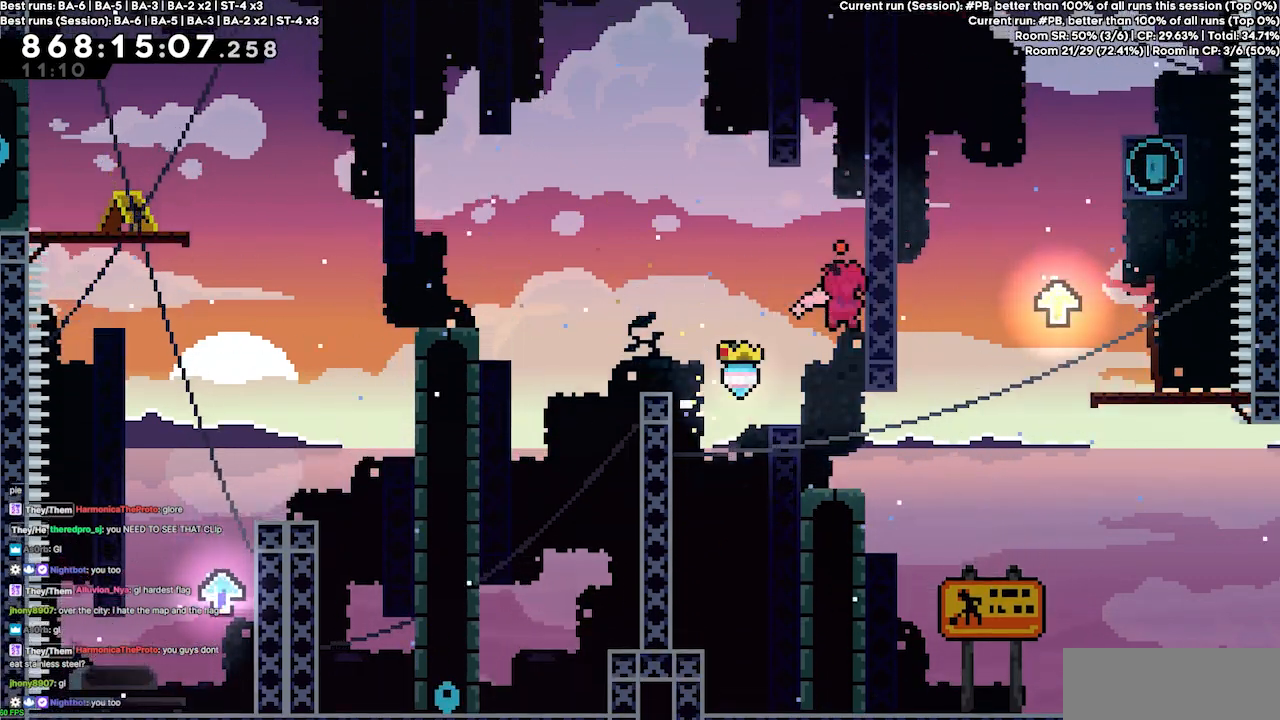
{"keys": ["jump4", "right", "up"], "events": [[167, "jump4", "up"], [267, "jump4", "down"]]}
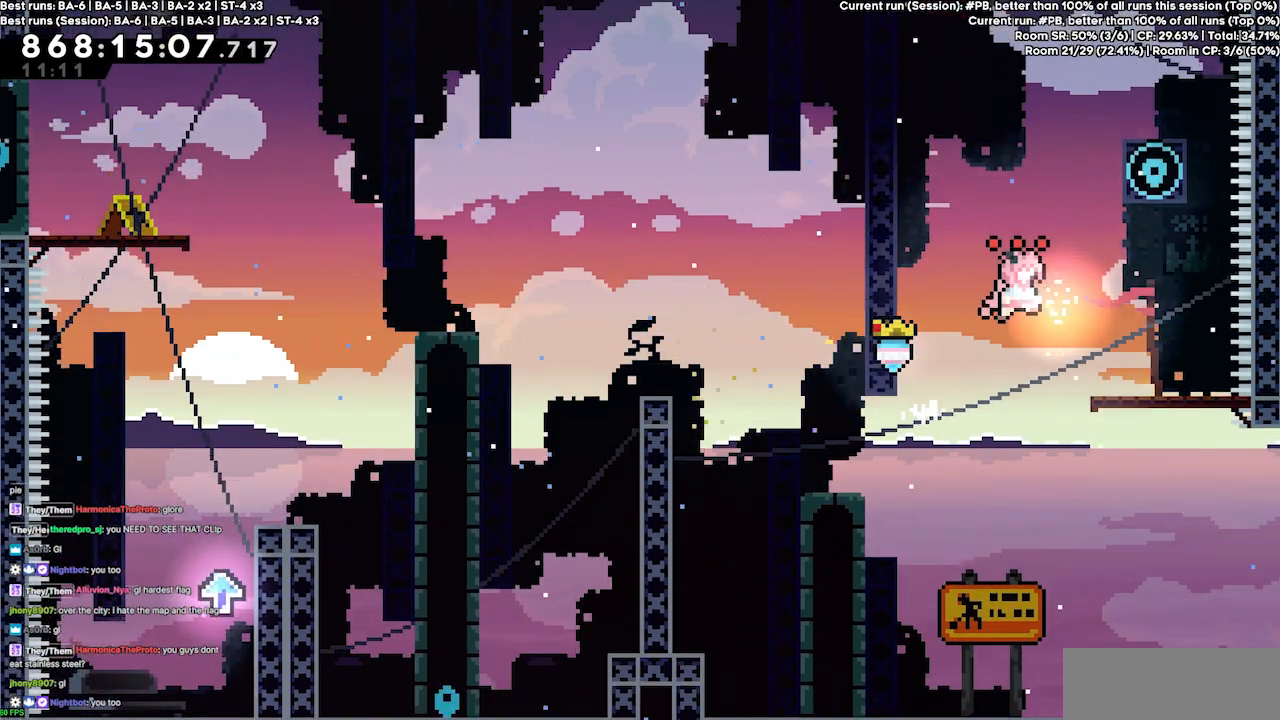
{"keys": ["jump4"], "events": [[33, "up", "up"], [267, "right", "up"]]}
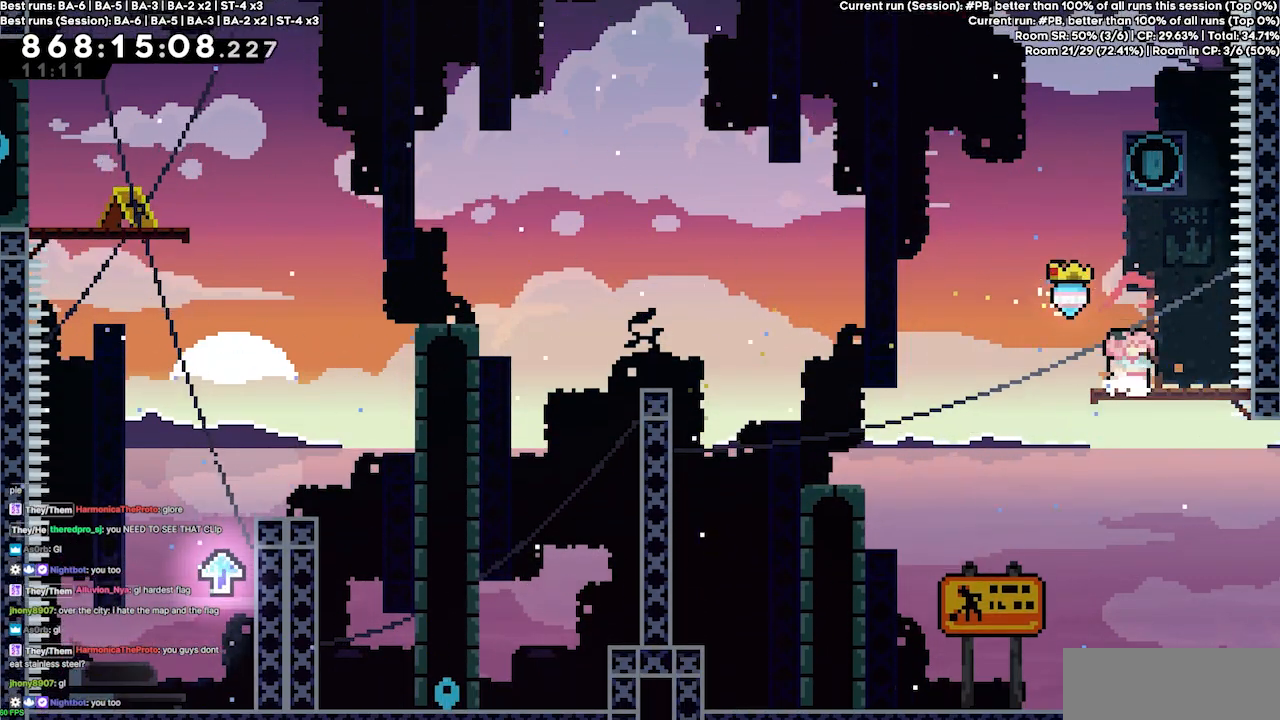
{"keys": [], "events": [[333, "jump4", "up"]]}
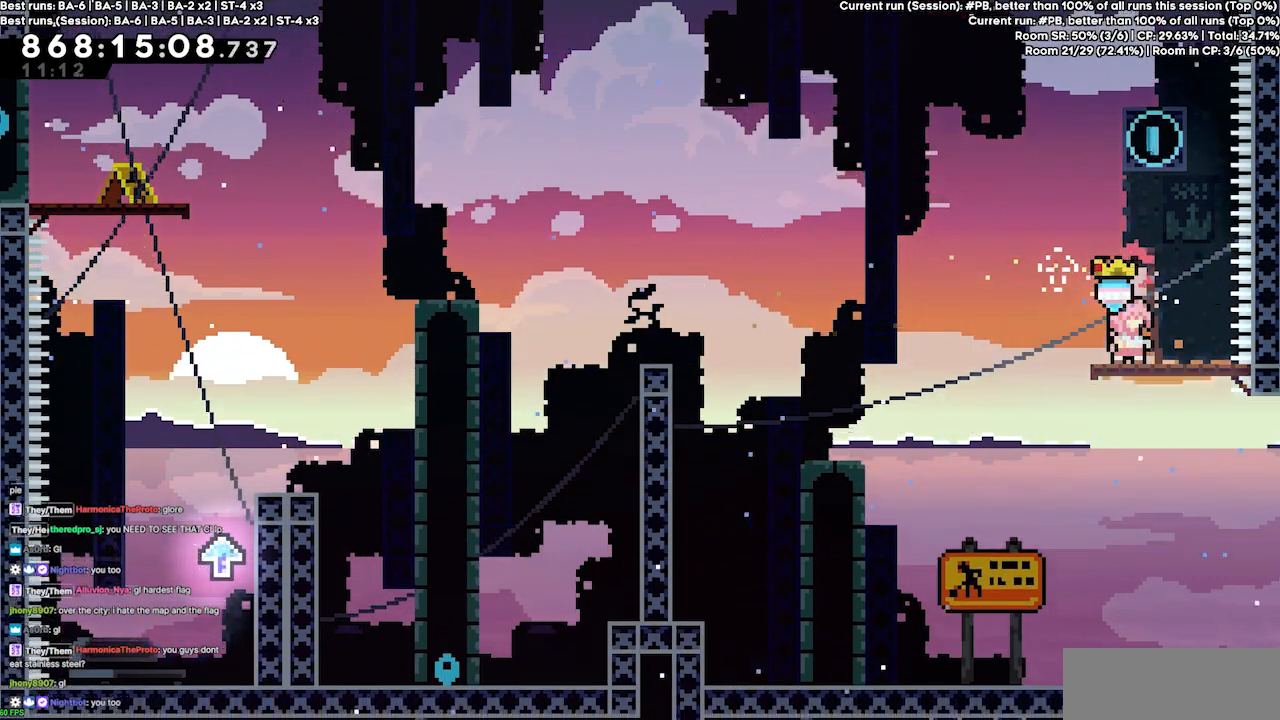
{"keys": [], "events": []}
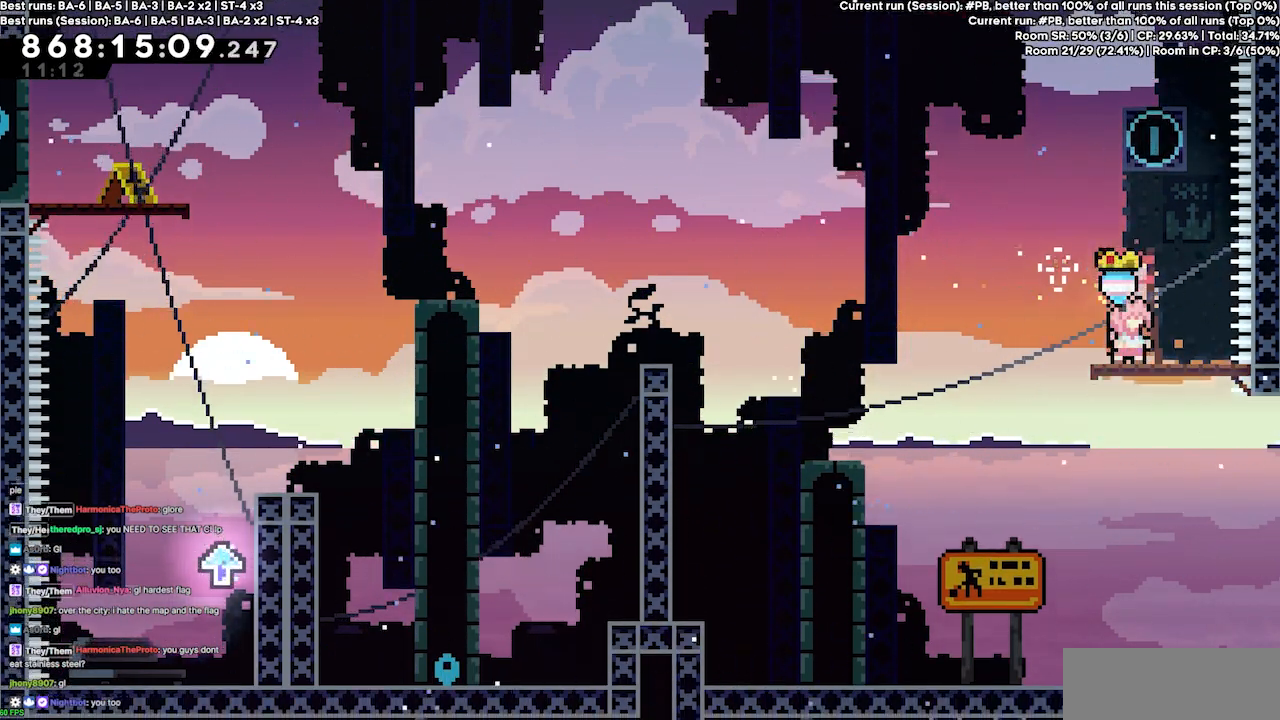
{"keys": [], "events": []}
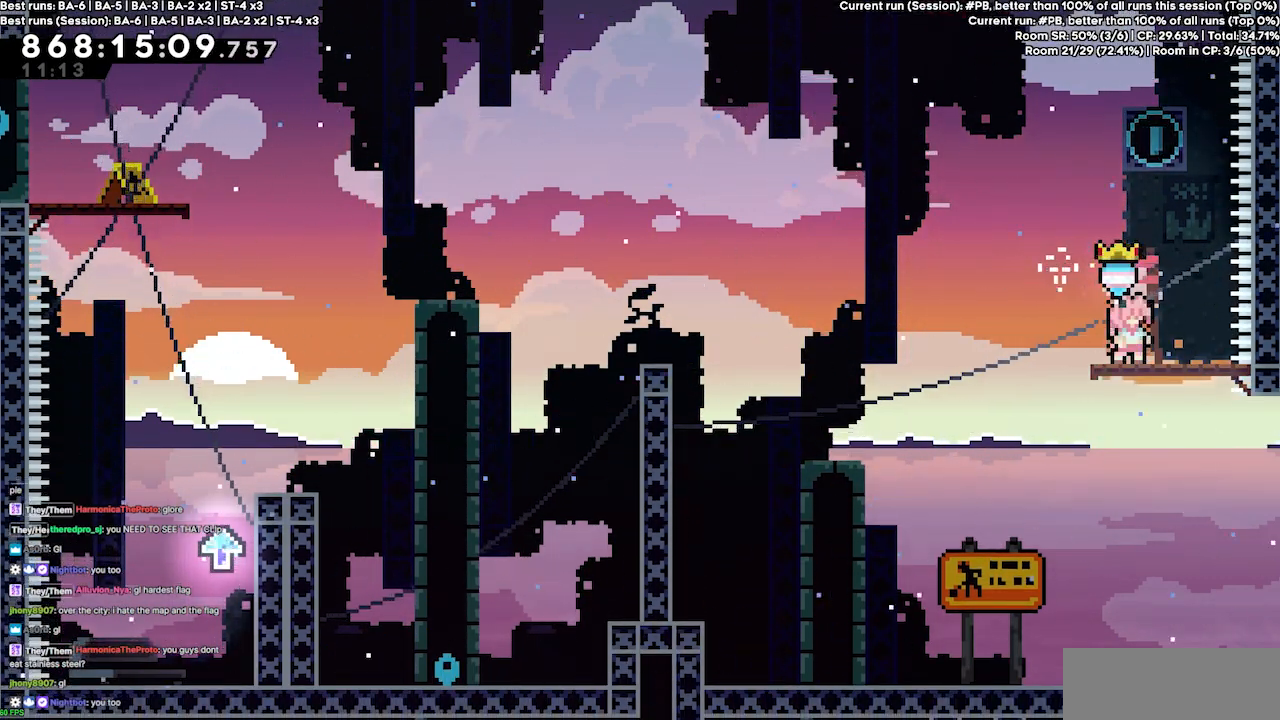
{"keys": [], "events": []}
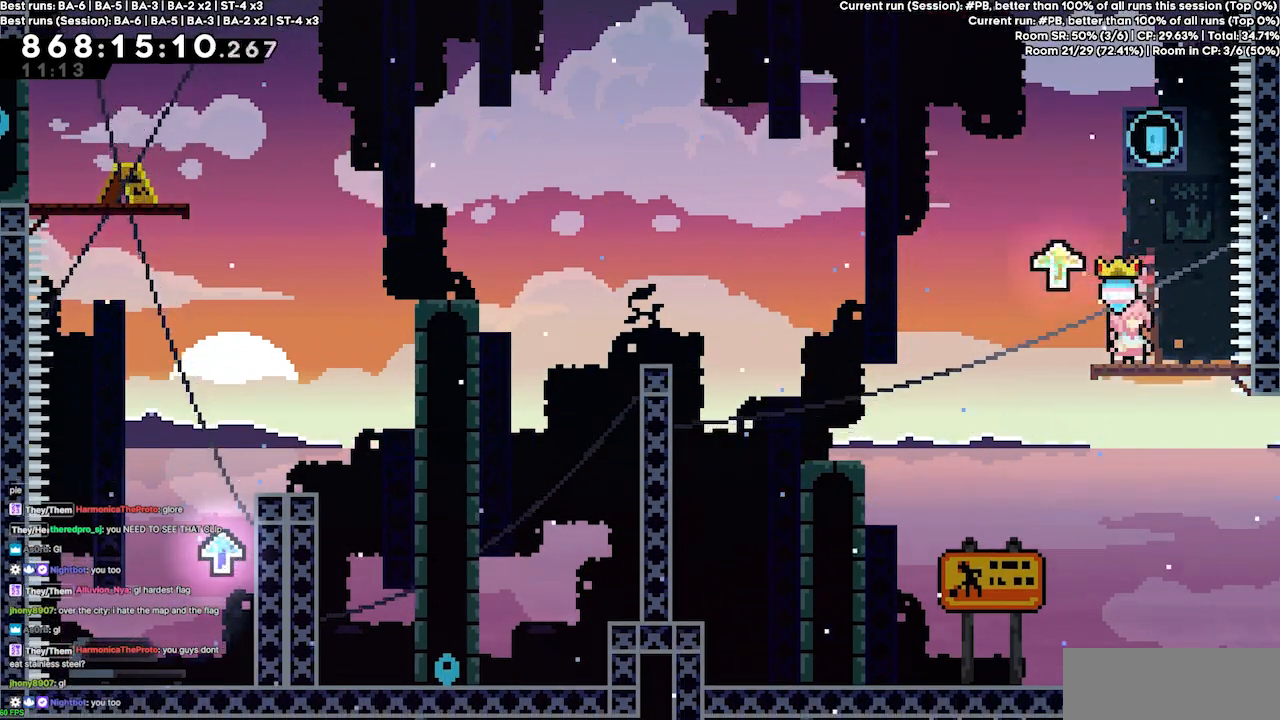
{"keys": ["jump4", "left"], "events": [[367, "jump4", "down"], [400, "left", "down"]]}
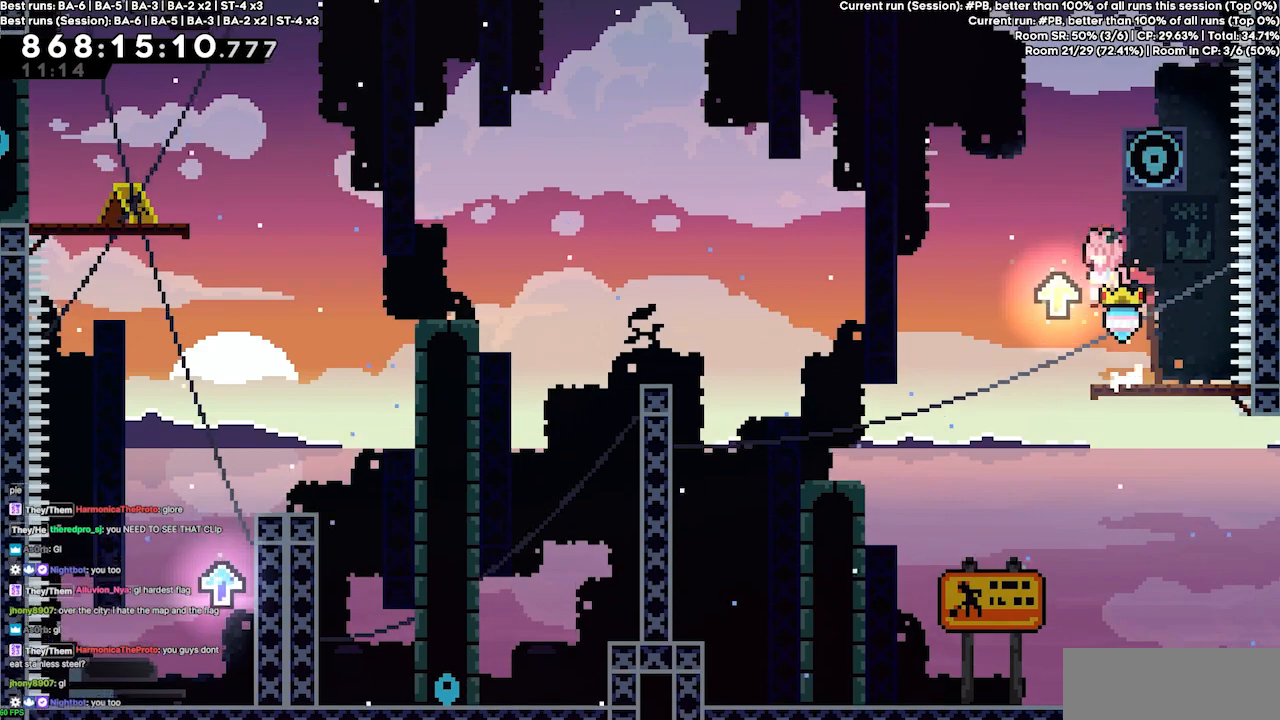
{"keys": ["jump4"], "events": [[100, "jump4", "up"], [100, "left", "up"], [133, "jump4", "down"], [133, "right", "down"], [367, "right", "up"]]}
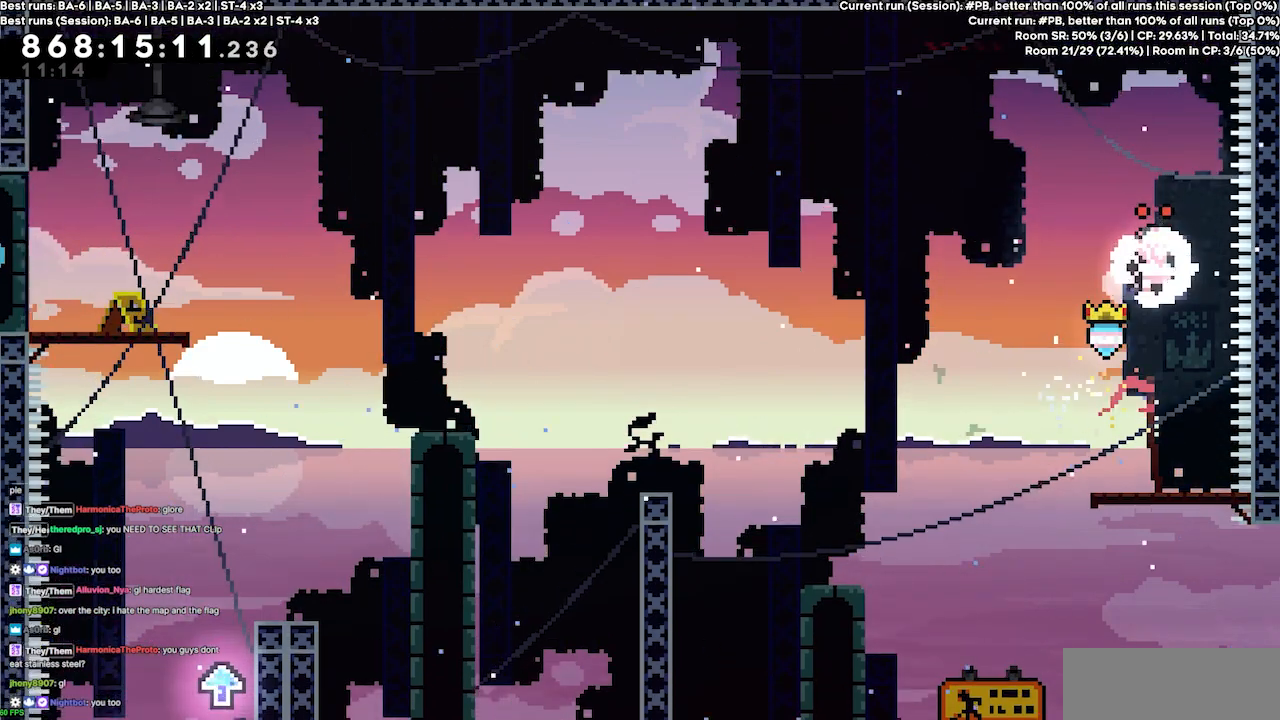
{"keys": [], "events": [[433, "jump4", "up"]]}
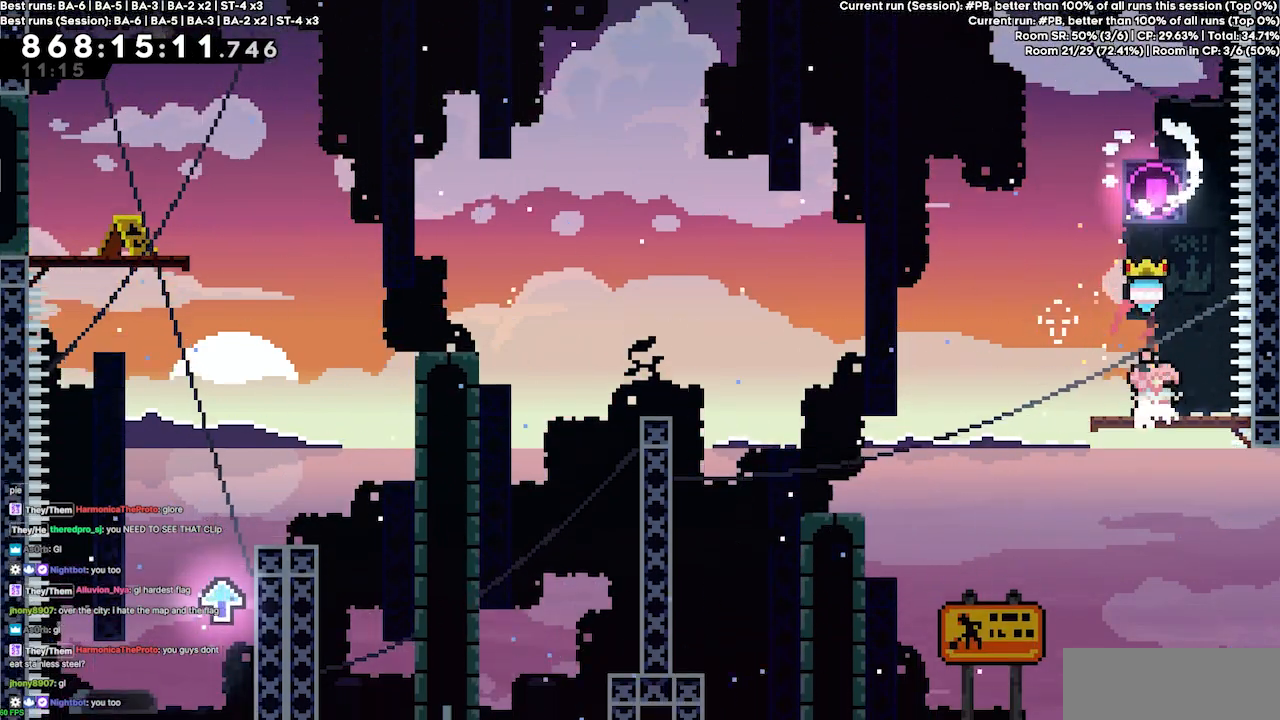
{"keys": [], "events": []}
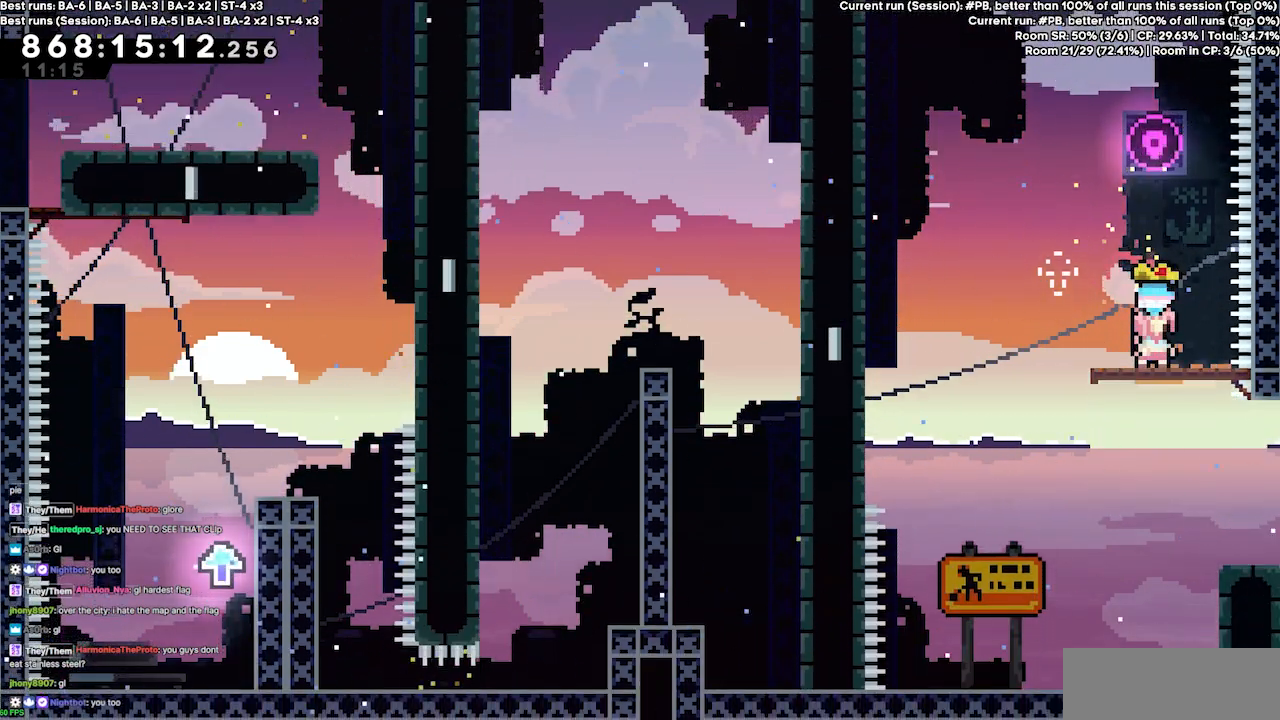
{"keys": [], "events": []}
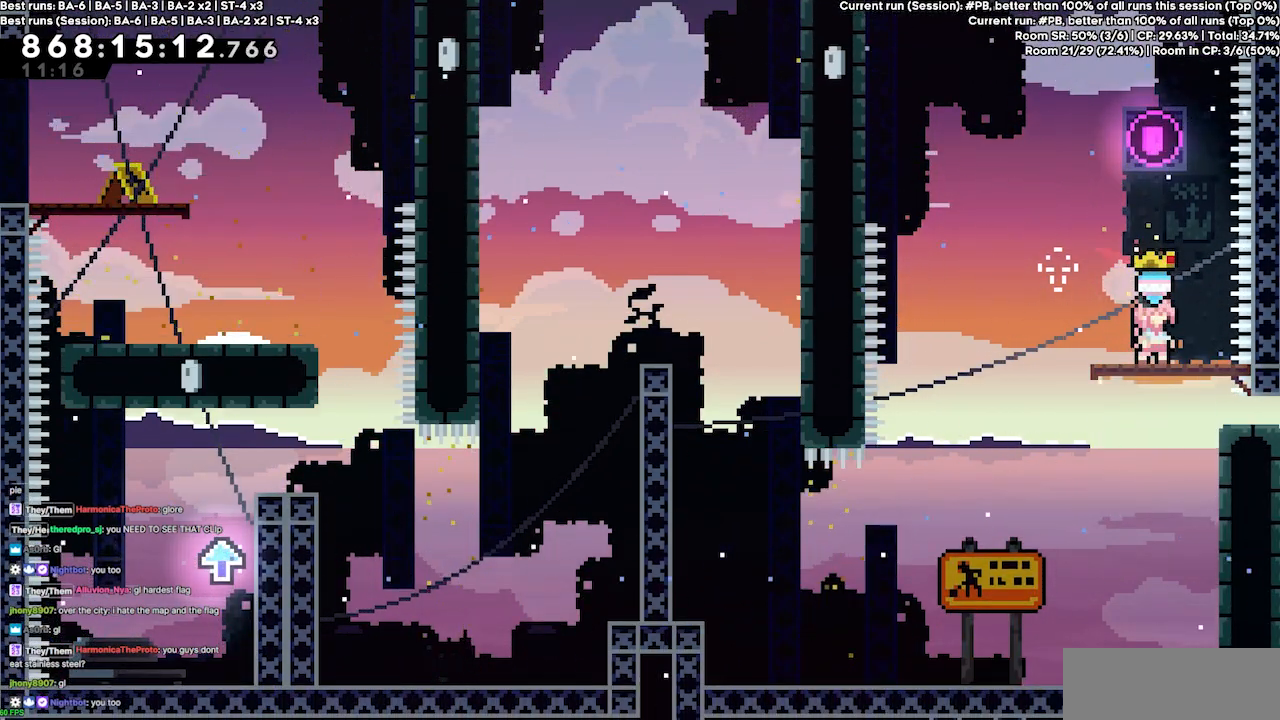
{"keys": [], "events": []}
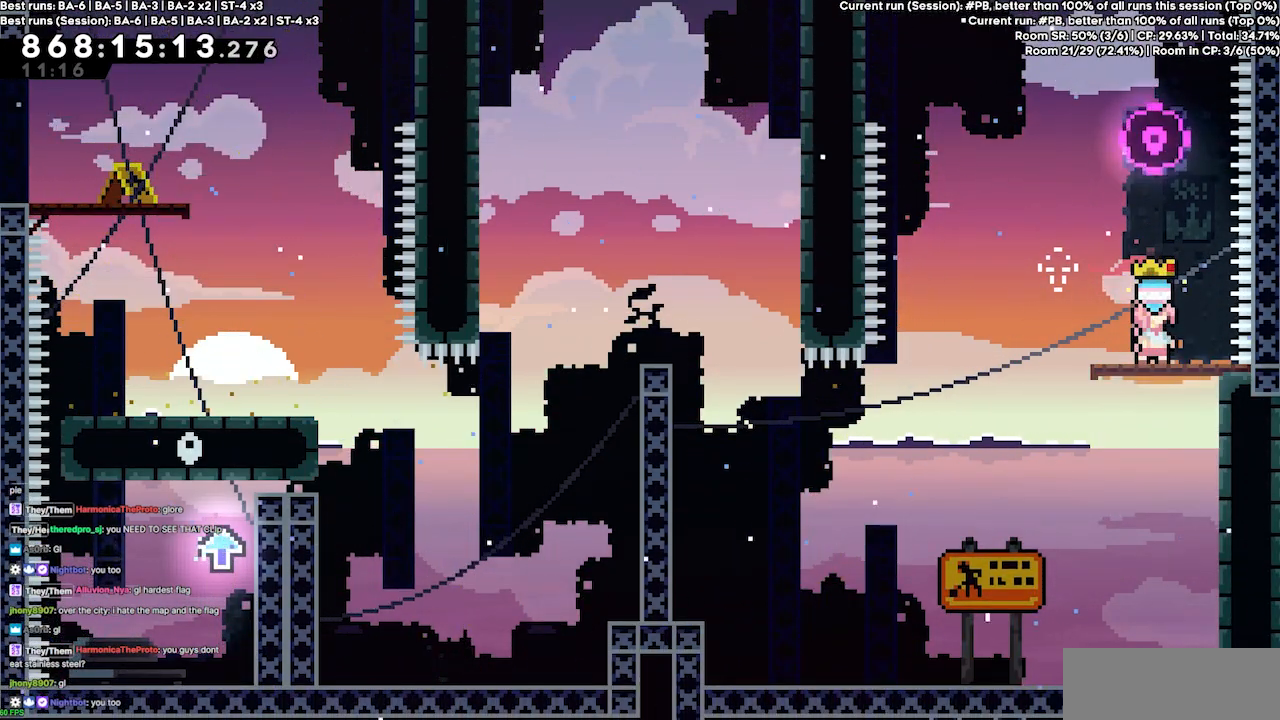
{"keys": [], "events": [[167, "left", "down"], [267, "left", "up"]]}
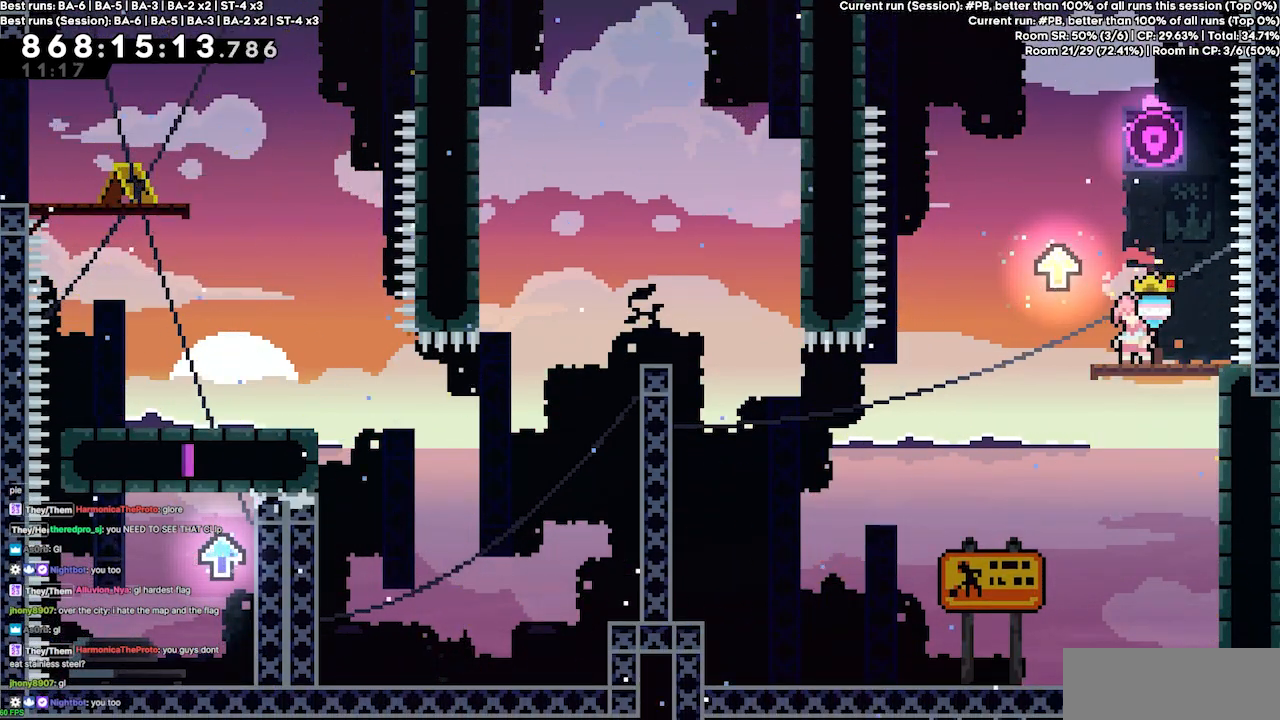
{"keys": ["jump4", "left"], "events": [[267, "left", "down"], [333, "jump4", "down"]]}
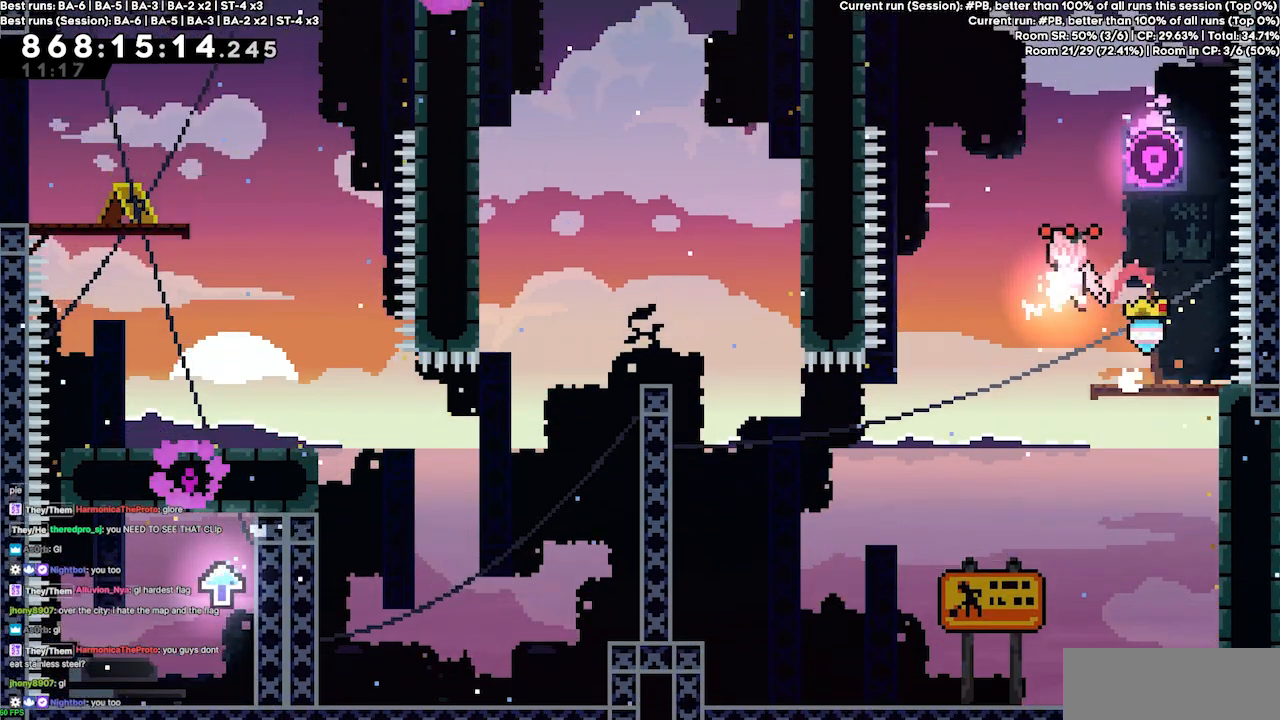
{"keys": [], "events": [[67, "left", "up"], [233, "jump4", "up"]]}
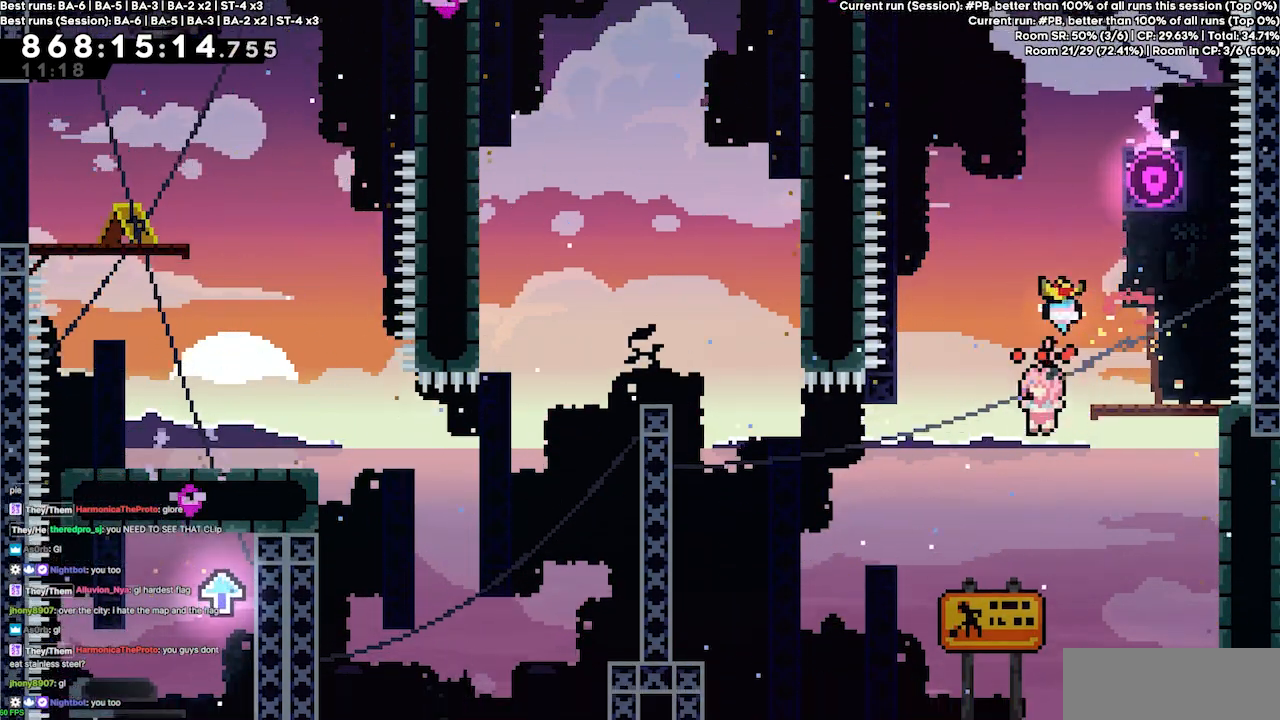
{"keys": ["grab", "right"], "events": [[133, "right", "down"], [267, "jump4", "down"], [400, "jump4", "up"], [433, "grab", "down"]]}
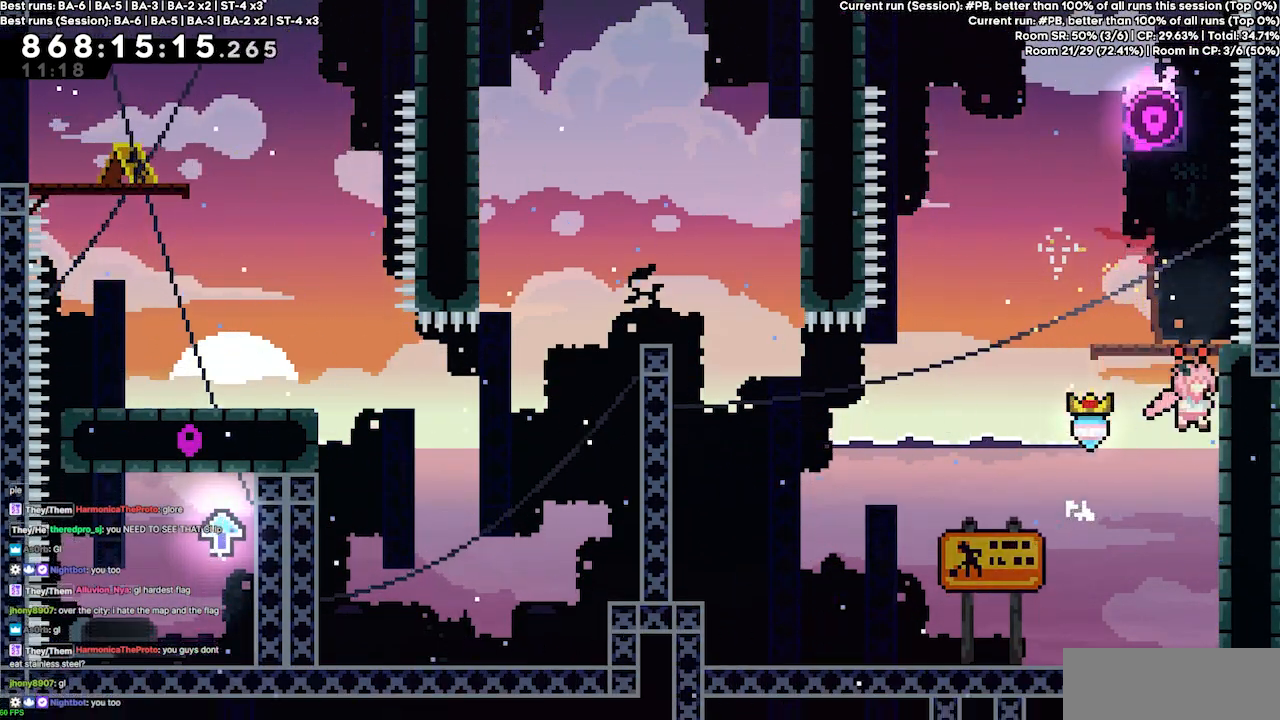
{"keys": ["grab"], "events": [[100, "right", "up"], [333, "up", "down"], [500, "up", "up"]]}
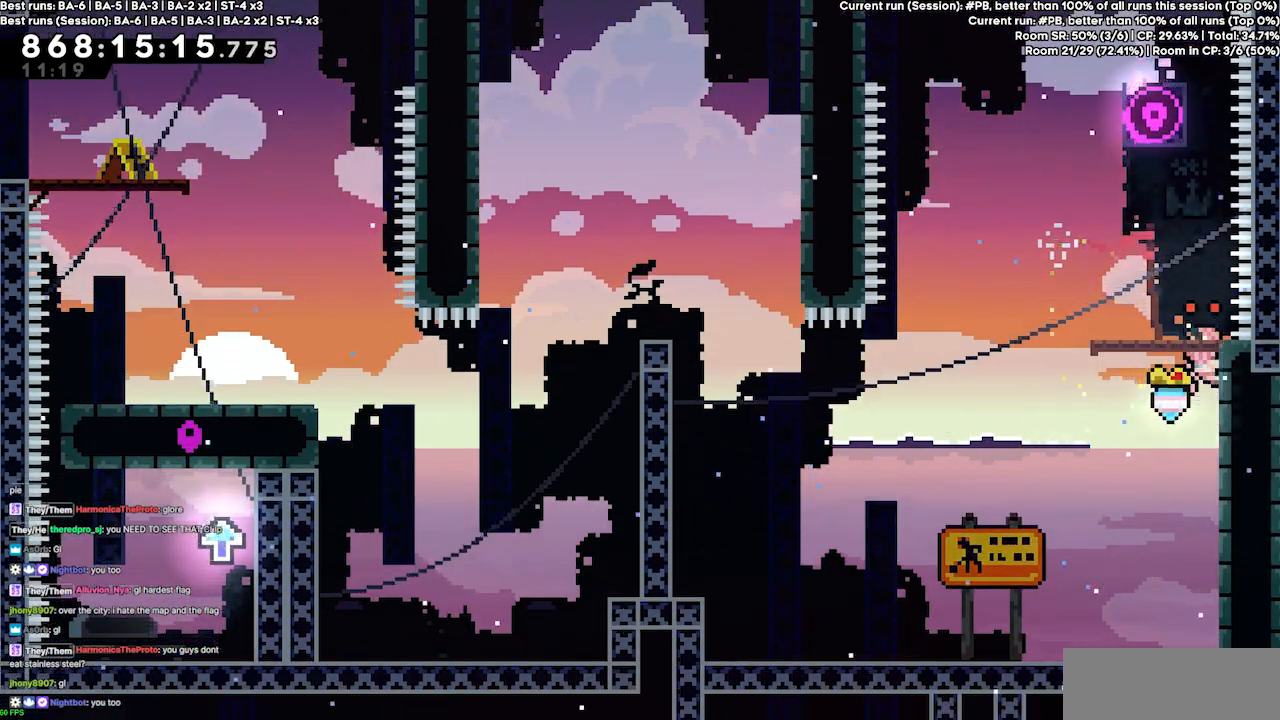
{"keys": ["grab"], "events": []}
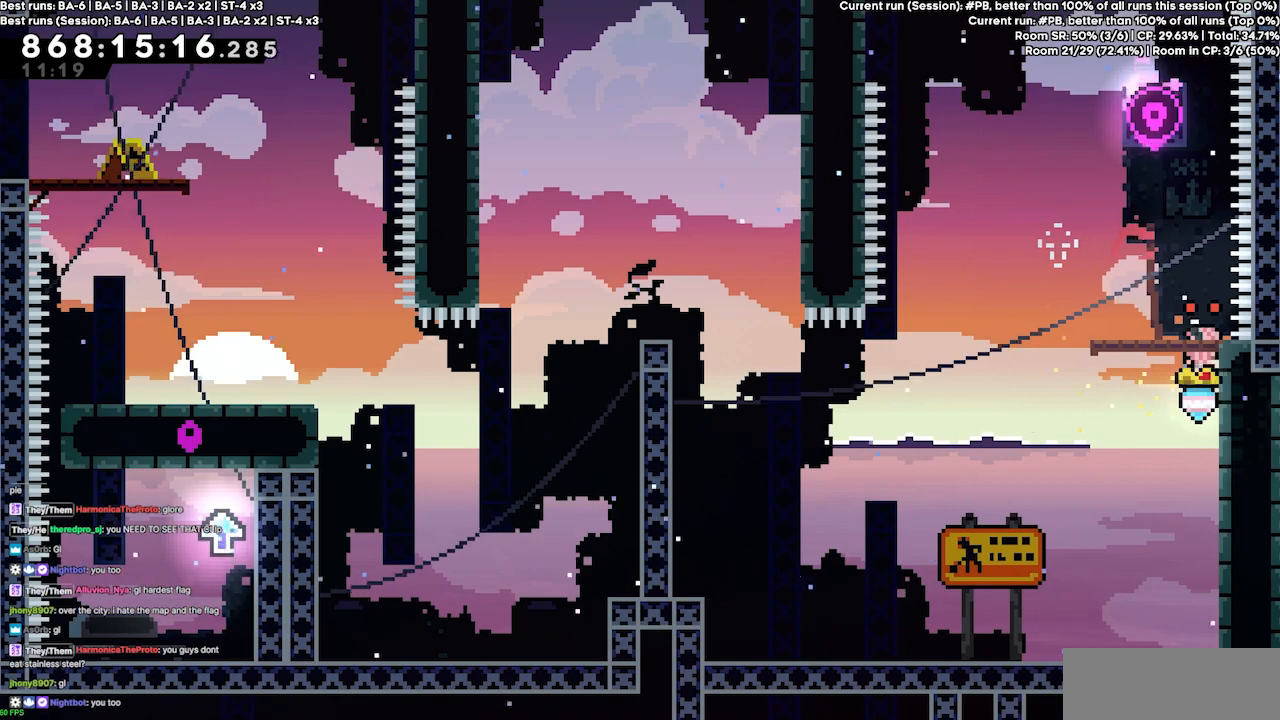
{"keys": ["grab", "left"], "events": [[33, "left", "down"]]}
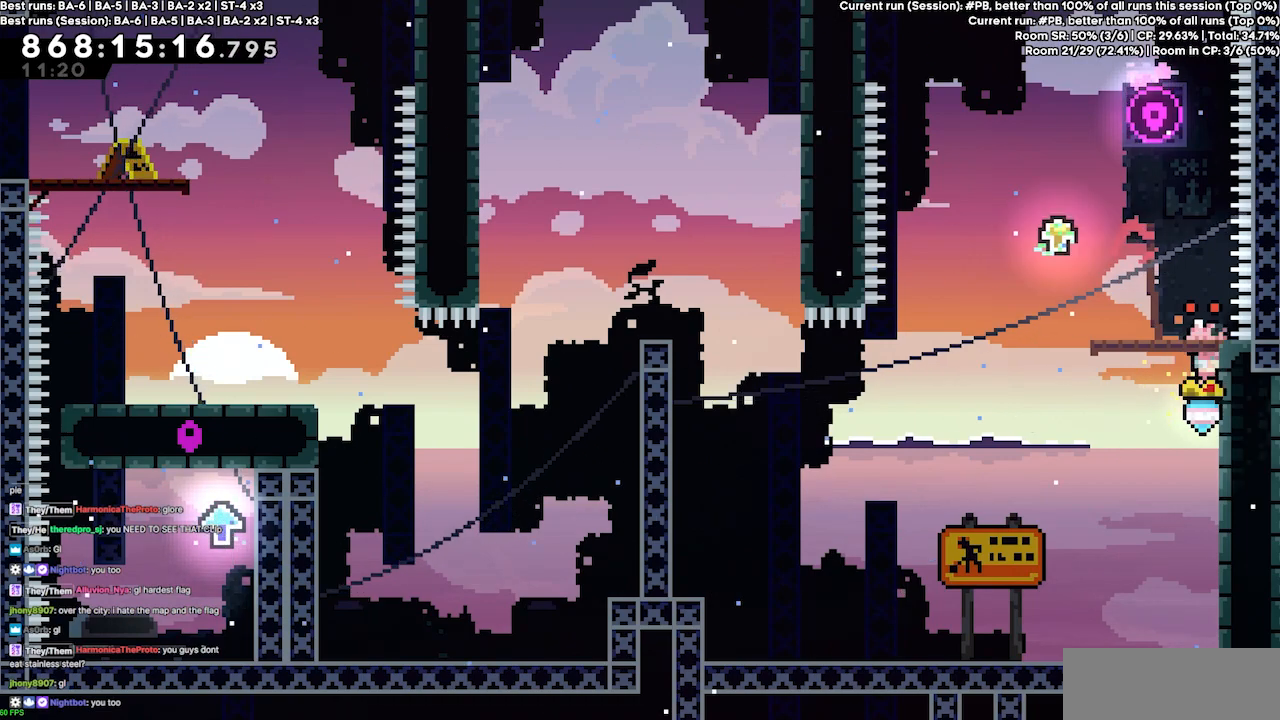
{"keys": ["grab", "jump4", "left"], "events": [[233, "jump4", "down"]]}
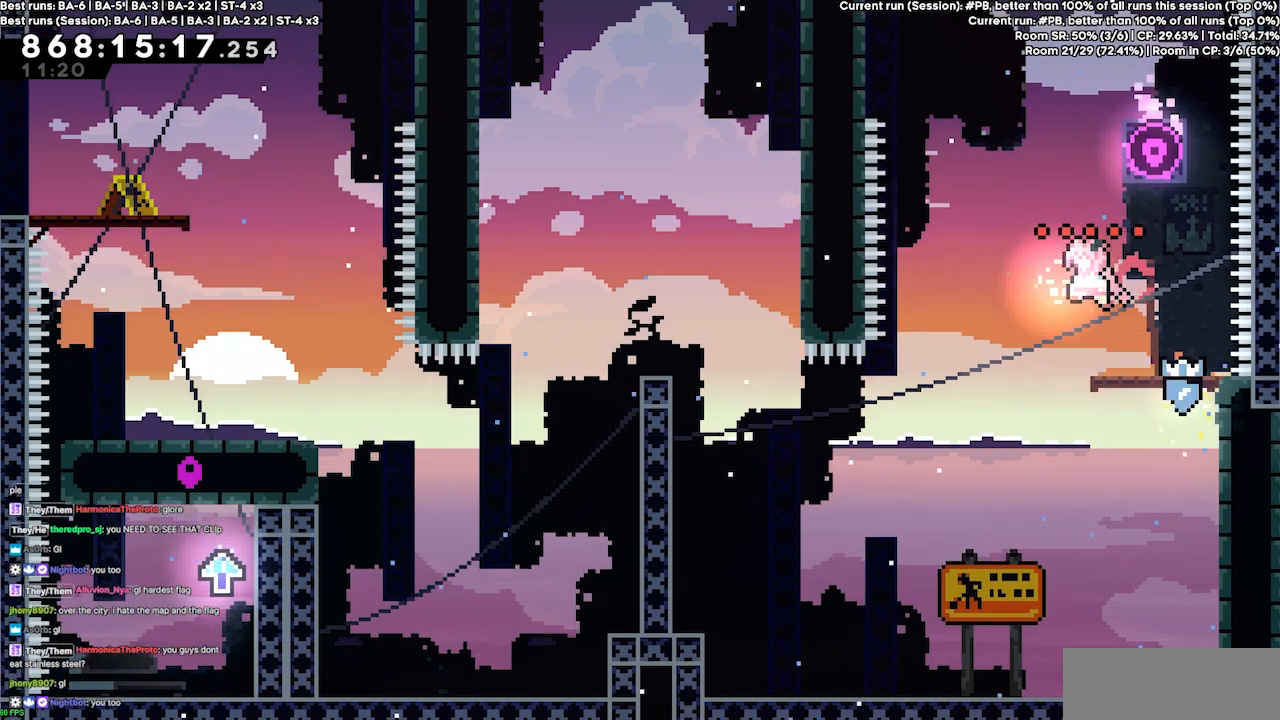
{"keys": ["left"], "events": [[233, "grab", "up"], [233, "jump4", "up"]]}
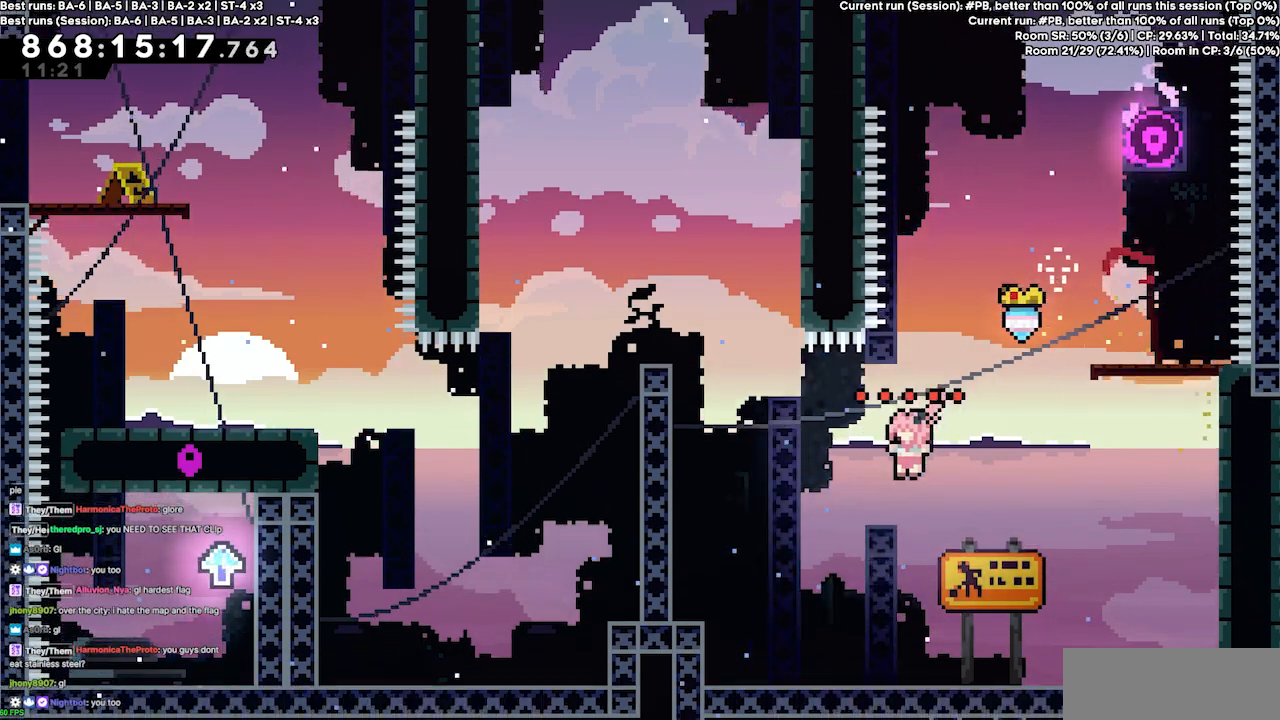
{"keys": ["grab", "jump4", "left"], "events": [[67, "jump4", "down"], [500, "grab", "down"]]}
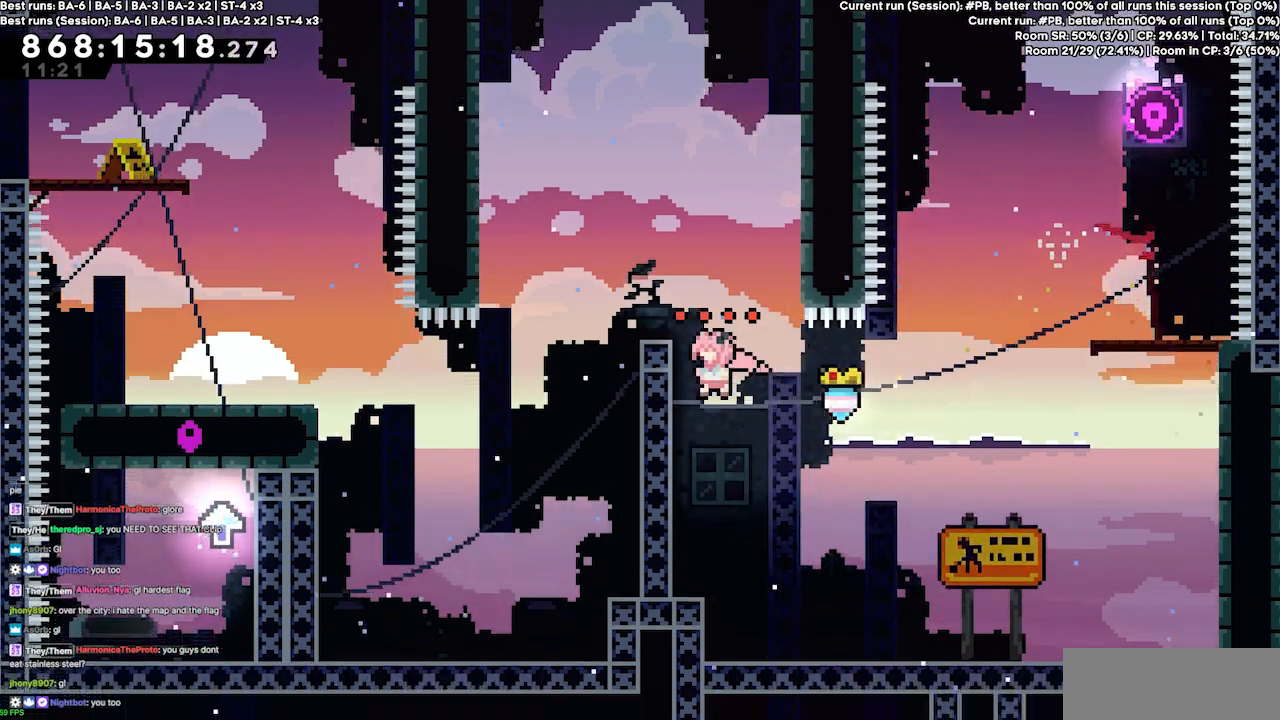
{"keys": ["grab", "jump4", "right", "up"], "events": [[33, "up", "down"], [200, "jump4", "up"], [233, "left", "up"], [433, "right", "down"], [467, "jump4", "down"]]}
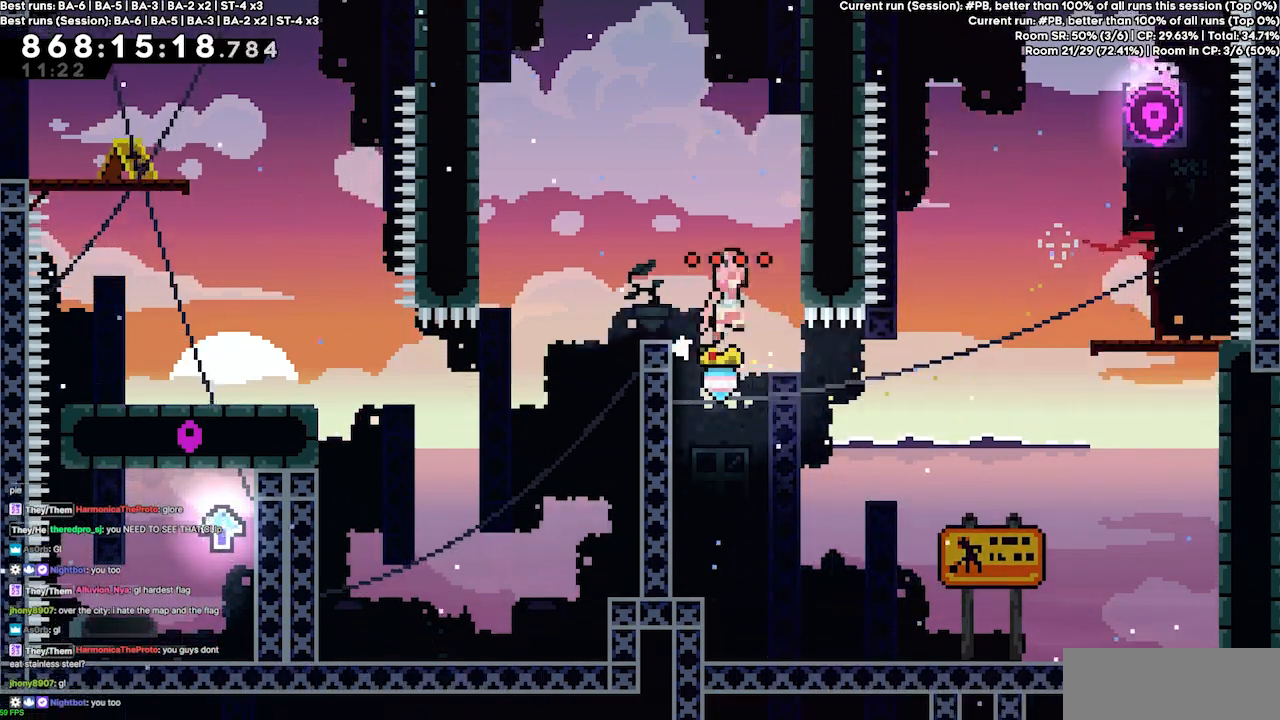
{"keys": ["jump4", "left"], "events": [[200, "jump4", "up"], [233, "grab", "up"], [233, "right", "up"], [233, "up", "up"], [300, "jump4", "down"], [333, "left", "down"]]}